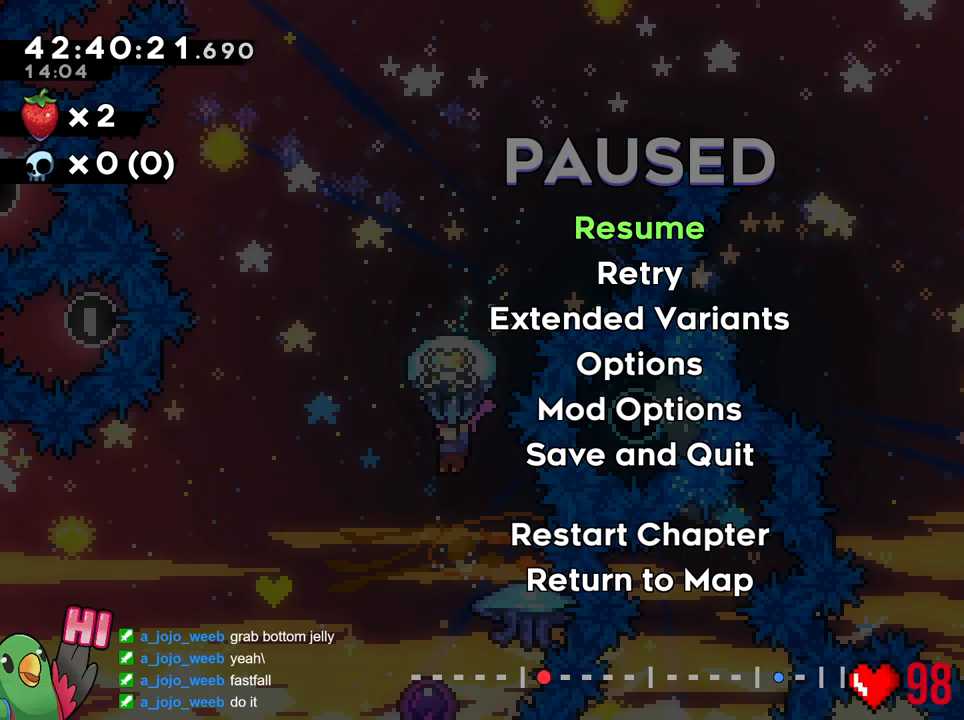
Gameplay with a controller (Nintendo layout); each line is a JSON object with the inputs held at the frame after it. "events" lists button and stick changes between this image and that frame as [ms after this image, input, new state], when the widget could be followed in between. Not read: L3 R3 SELECT START.
{"buttons": [], "left_stick": "right", "right_stick": "center"}
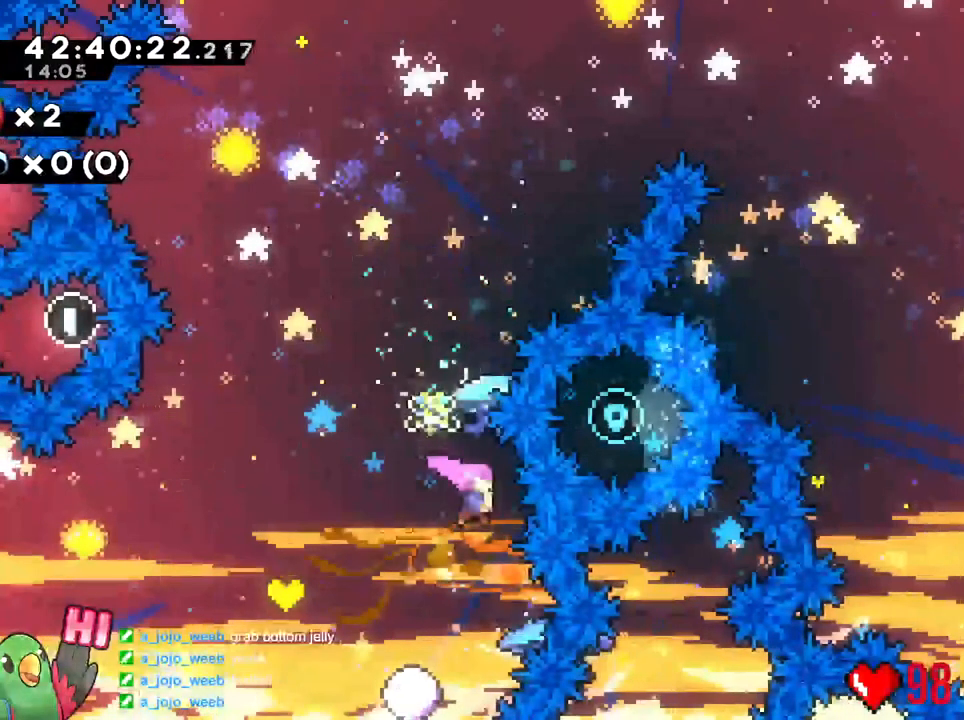
{"buttons": ["R1"], "left_stick": "center", "right_stick": "center", "events": [[51, "left_stick", "left"], [151, "R1", "down"], [234, "left_stick", "center"]]}
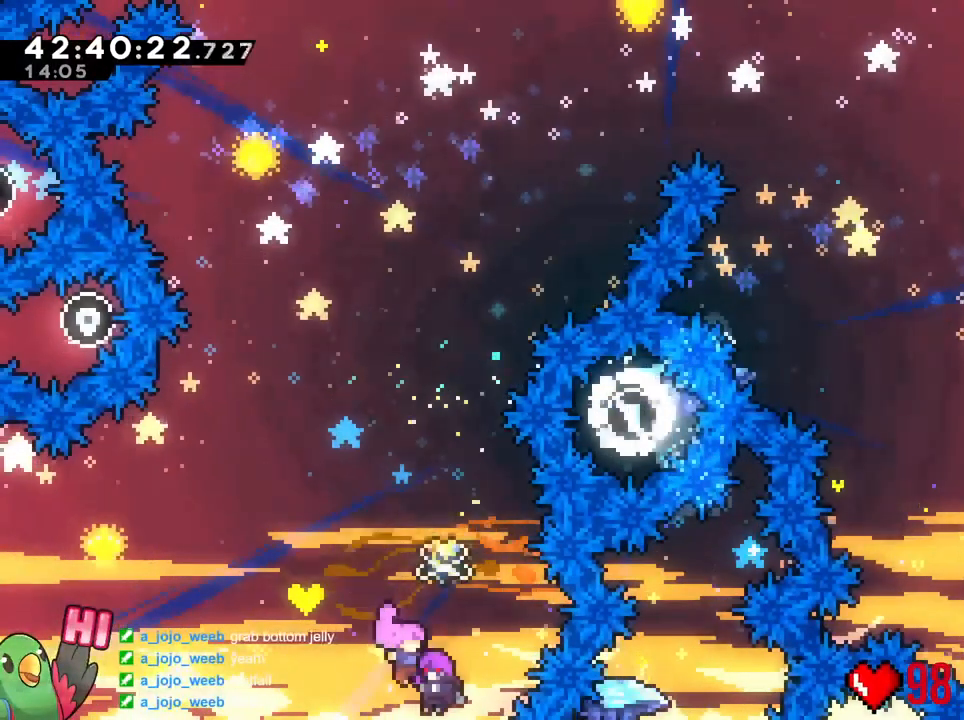
{"buttons": ["R1"], "left_stick": "center", "right_stick": "center", "events": []}
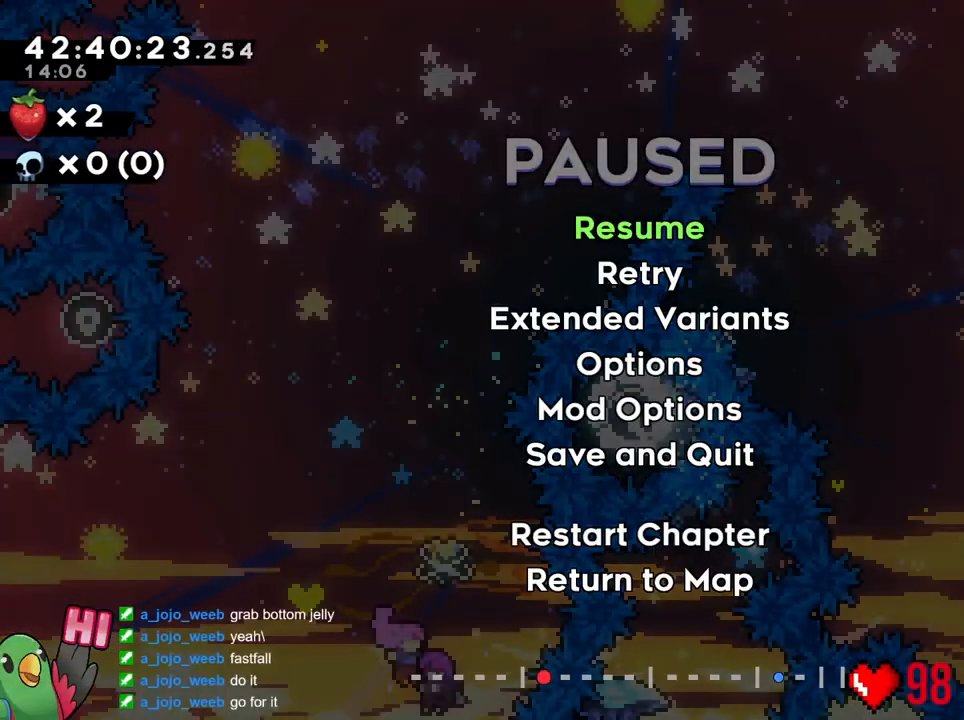
{"buttons": ["R1"], "left_stick": "center", "right_stick": "center", "events": []}
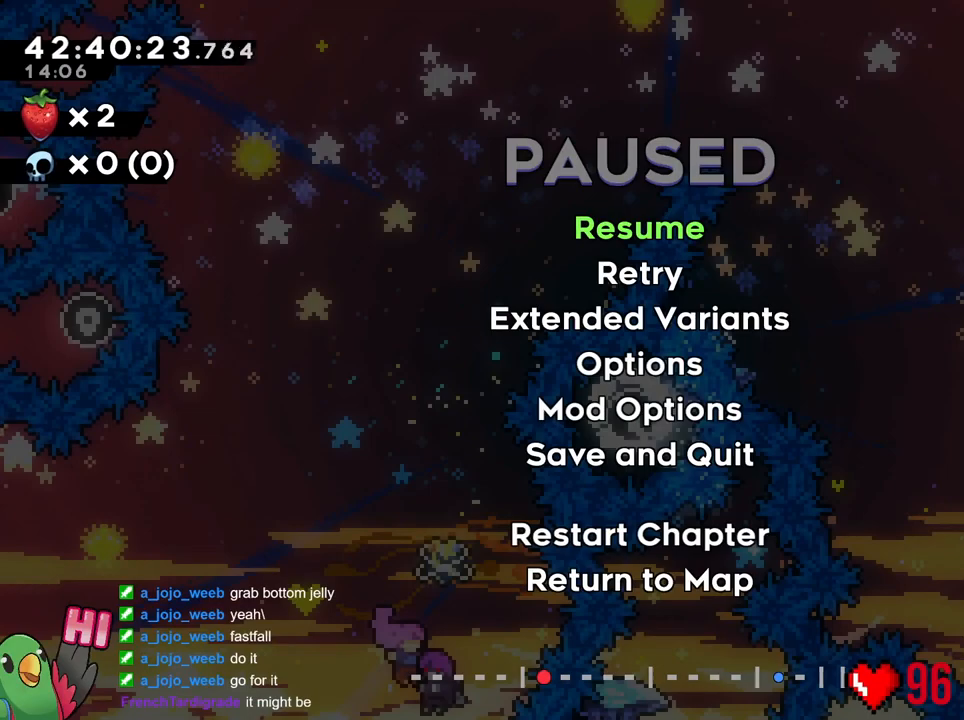
{"buttons": ["R1"], "left_stick": "center", "right_stick": "center", "events": []}
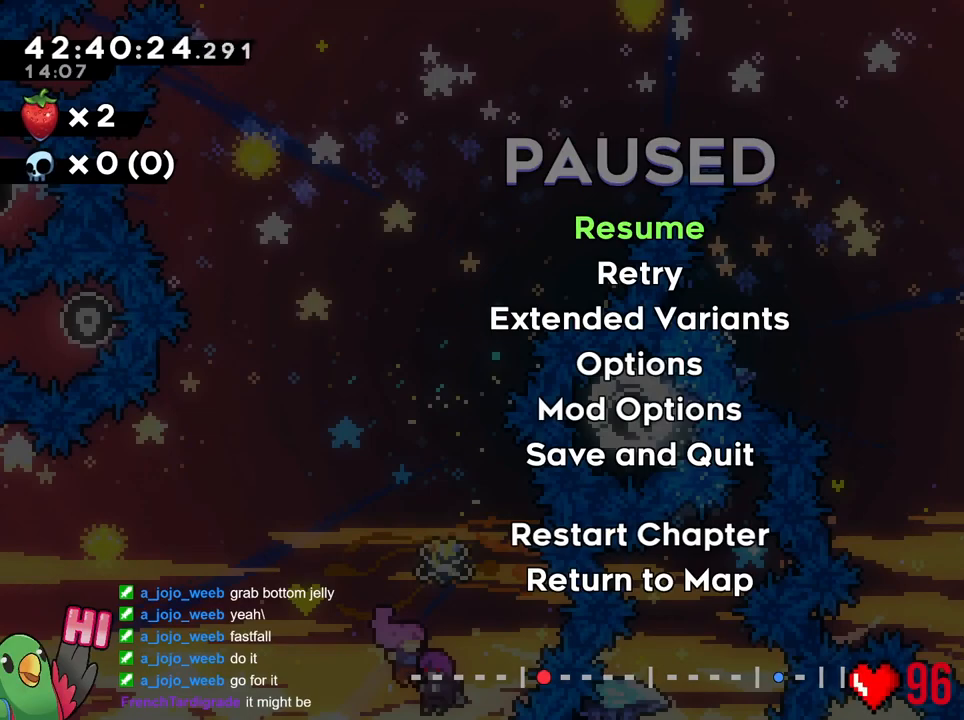
{"buttons": ["R1"], "left_stick": "center", "right_stick": "center", "events": []}
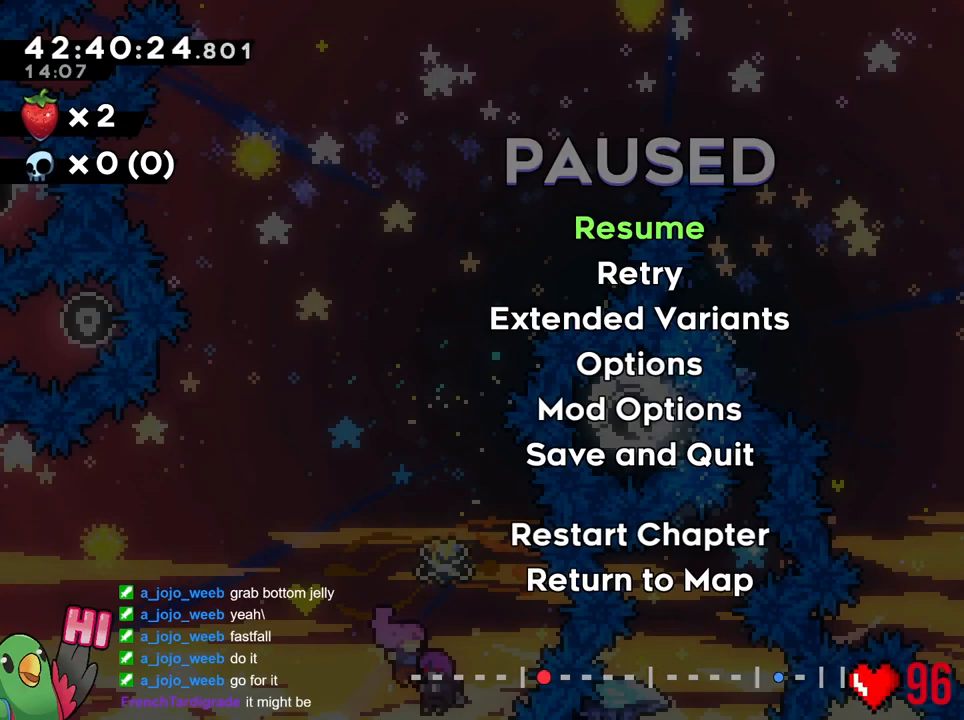
{"buttons": ["R1"], "left_stick": "center", "right_stick": "center", "events": []}
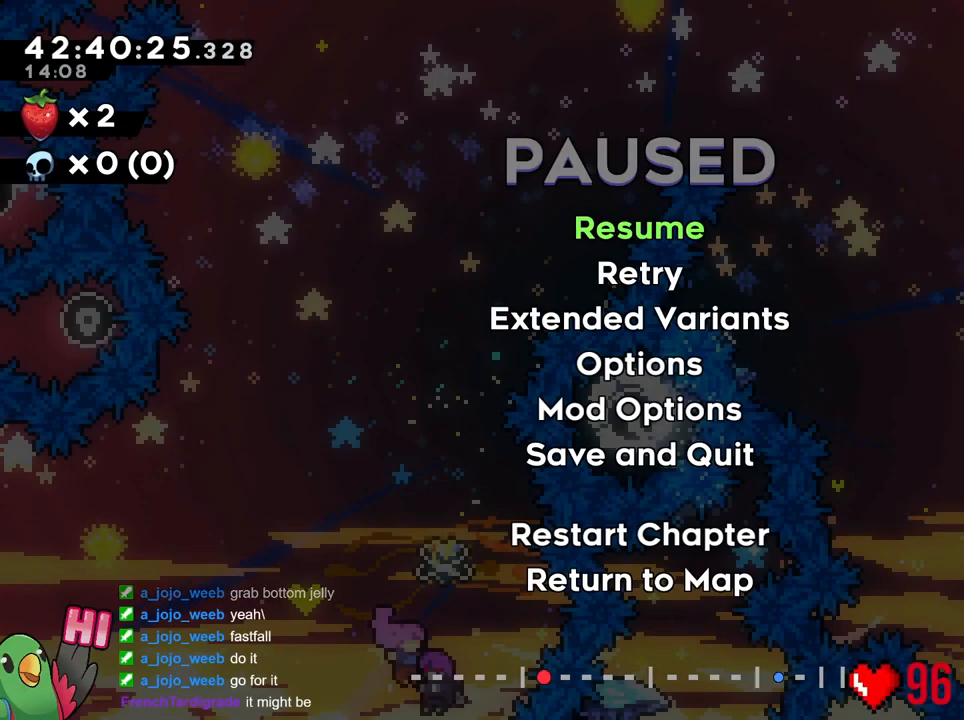
{"buttons": [], "left_stick": "center", "right_stick": "center", "events": [[201, "R1", "up"]]}
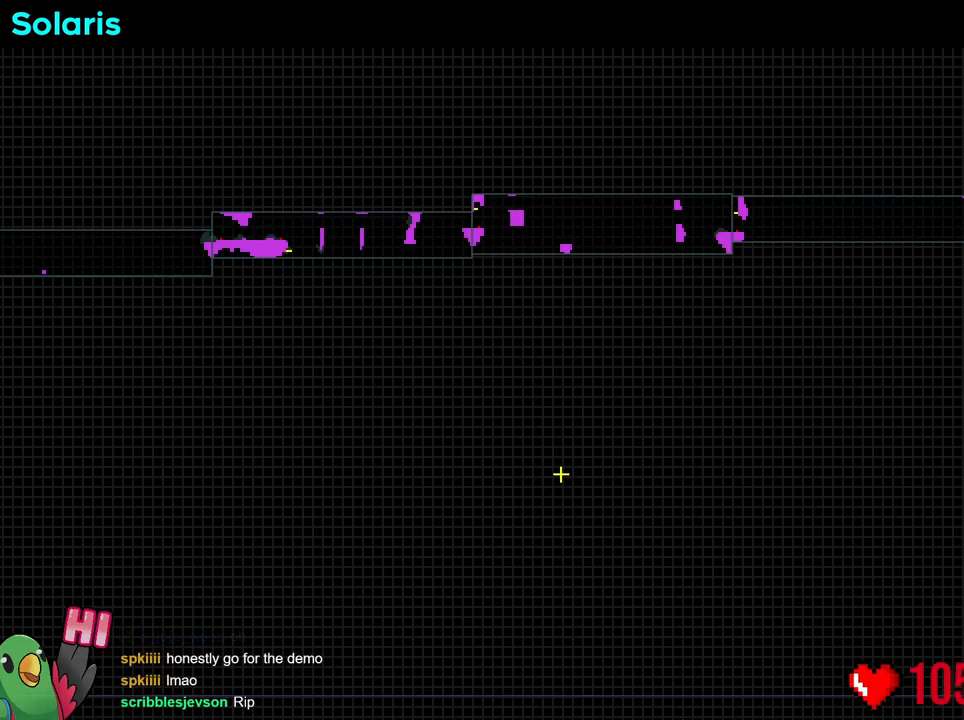
{"buttons": [], "left_stick": "center", "right_stick": "center", "events": []}
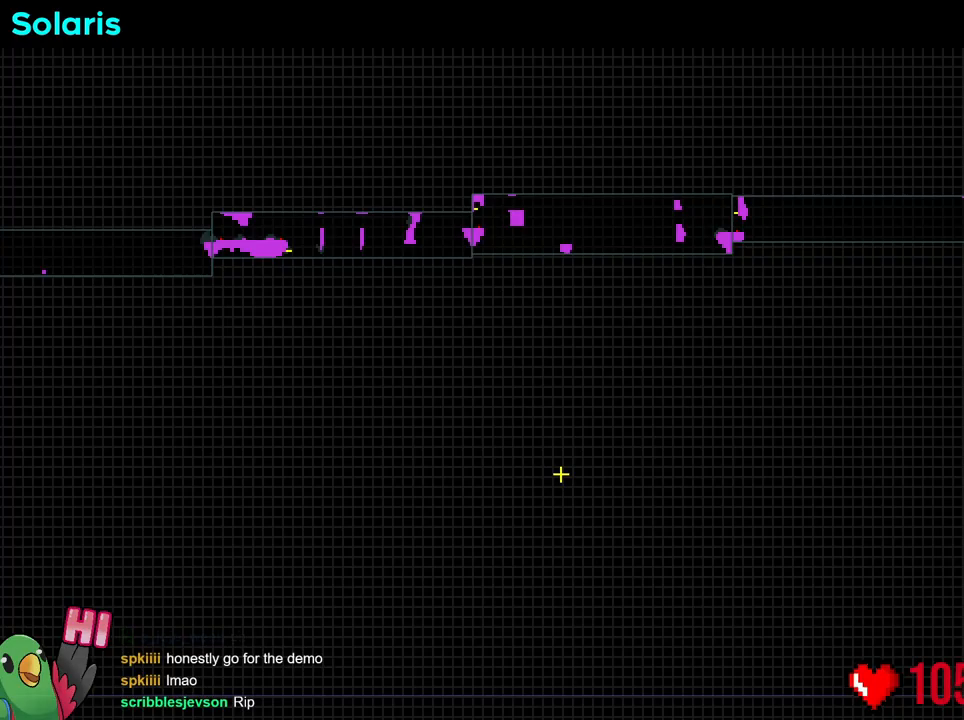
{"buttons": [], "left_stick": "center", "right_stick": "center", "events": []}
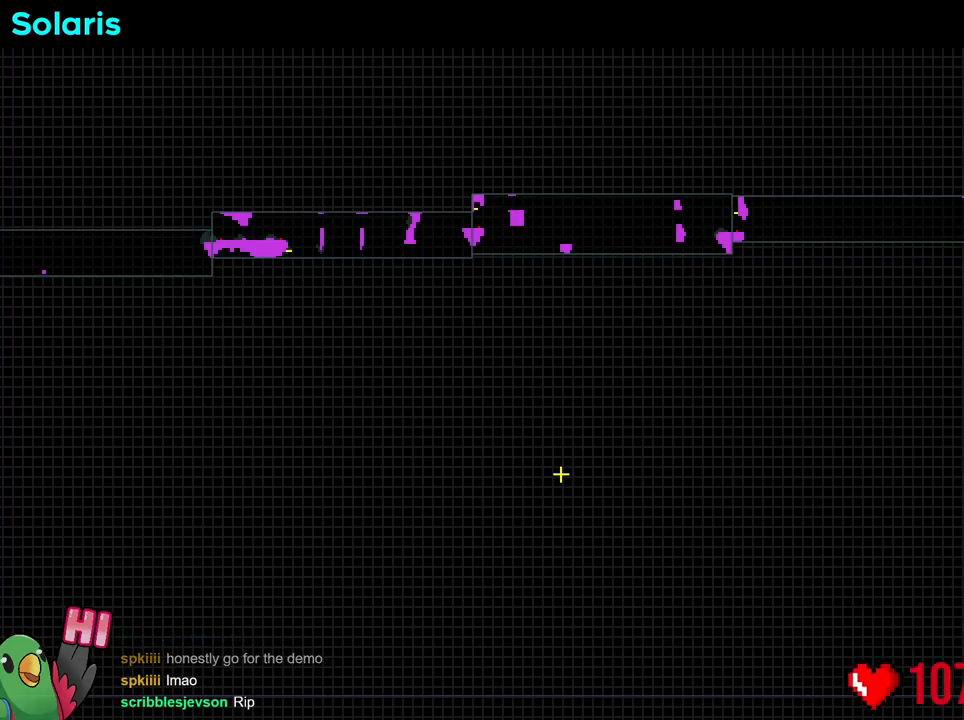
{"buttons": [], "left_stick": "center", "right_stick": "center", "events": []}
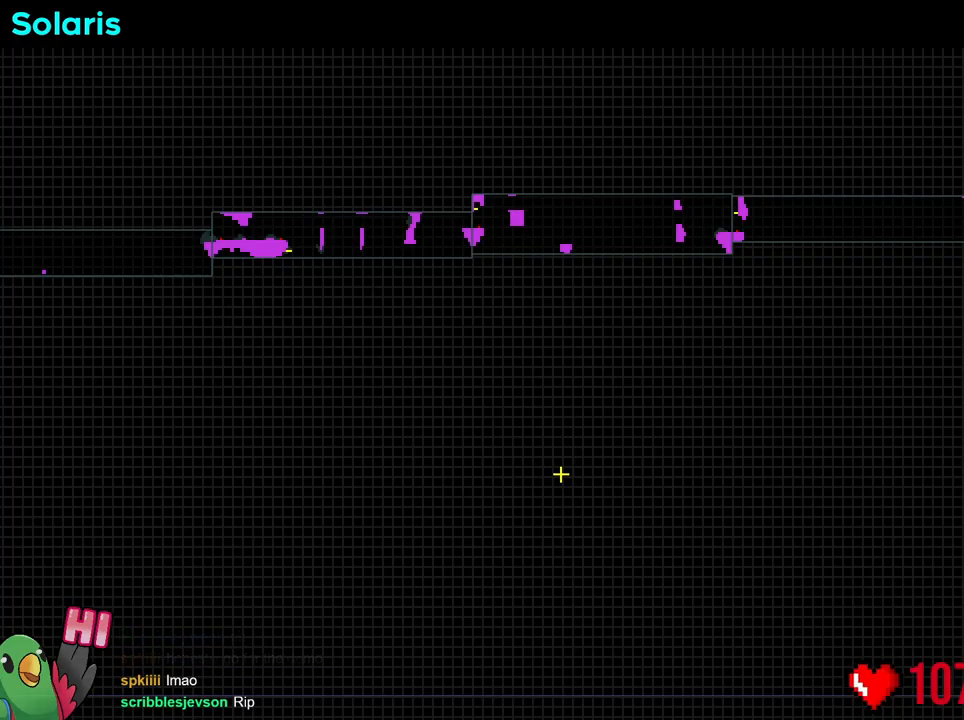
{"buttons": [], "left_stick": "center", "right_stick": "center", "events": []}
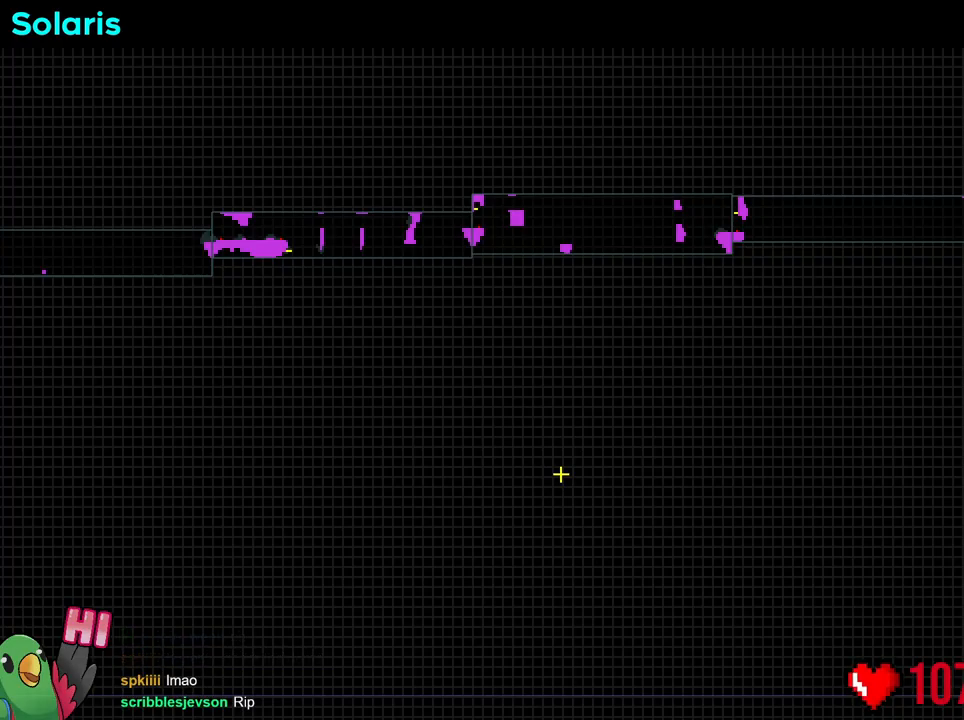
{"buttons": [], "left_stick": "center", "right_stick": "center", "events": []}
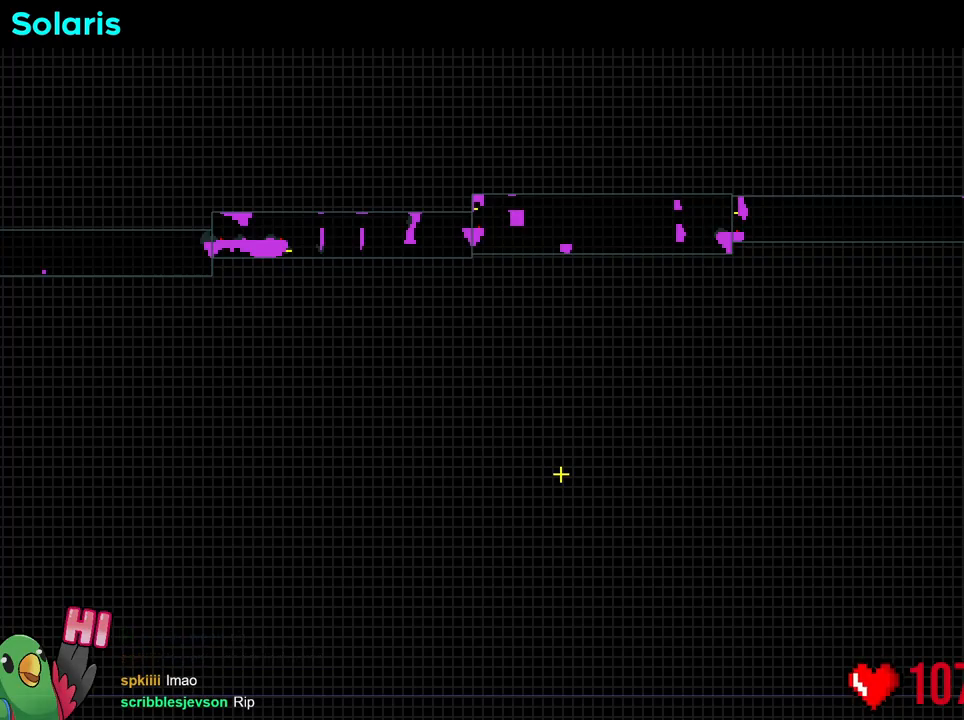
{"buttons": [], "left_stick": "center", "right_stick": "center", "events": [[401, "DPAD_UP", "down"], [401, "left_stick", "left"], [451, "left_stick", "center"], [501, "DPAD_UP", "up"]]}
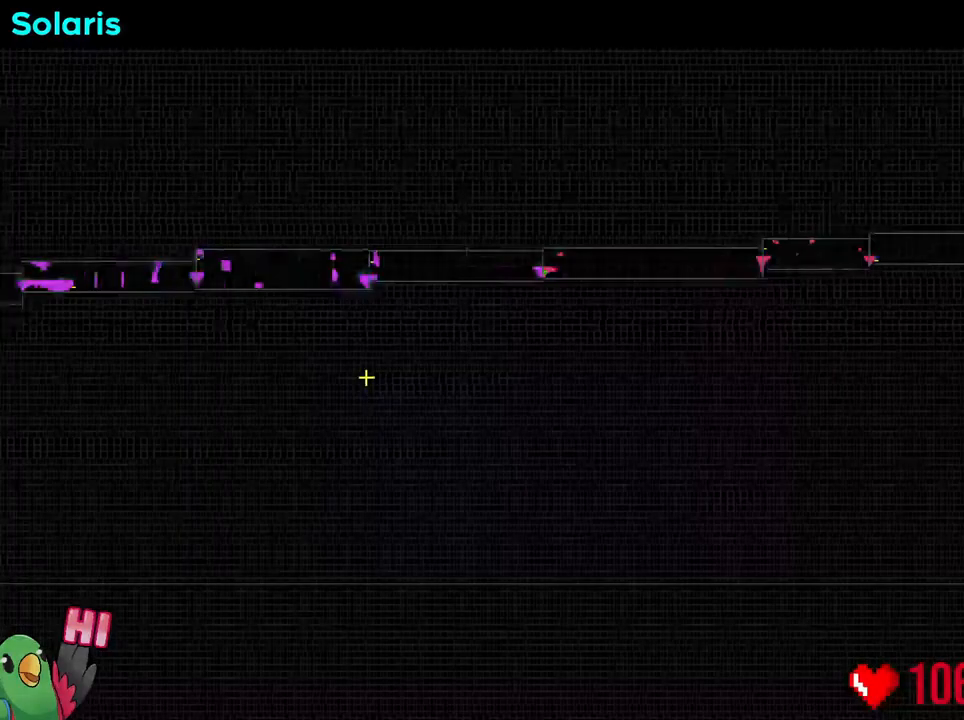
{"buttons": [], "left_stick": "center", "right_stick": "center", "events": [[250, "left_stick", "left"], [417, "left_stick", "center"]]}
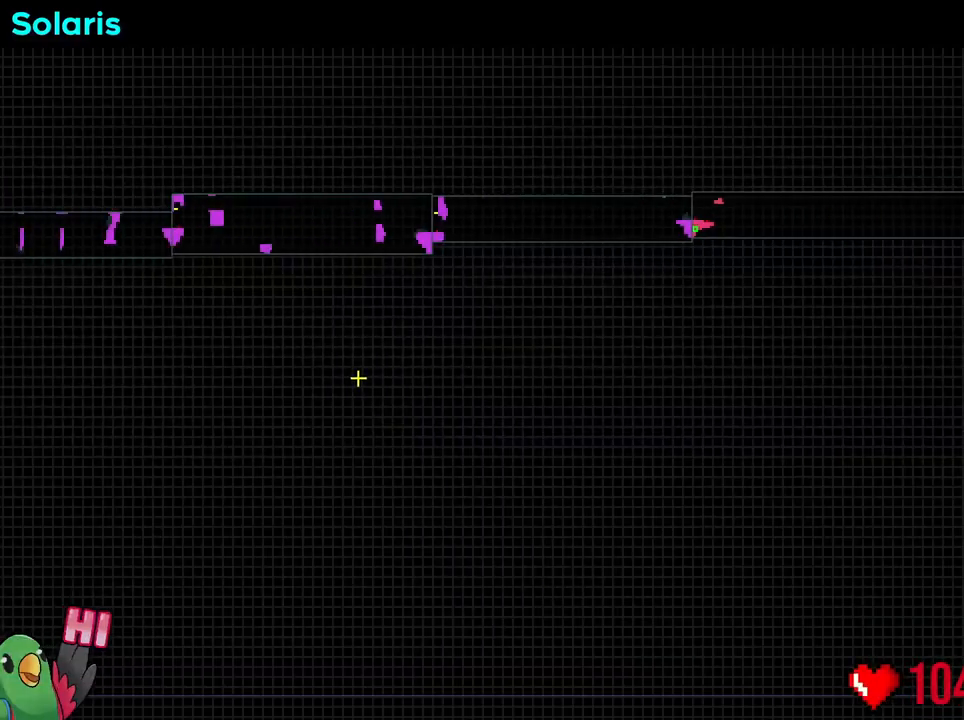
{"buttons": [], "left_stick": "center", "right_stick": "center", "events": [[167, "left_stick", "left"], [284, "left_stick", "center"]]}
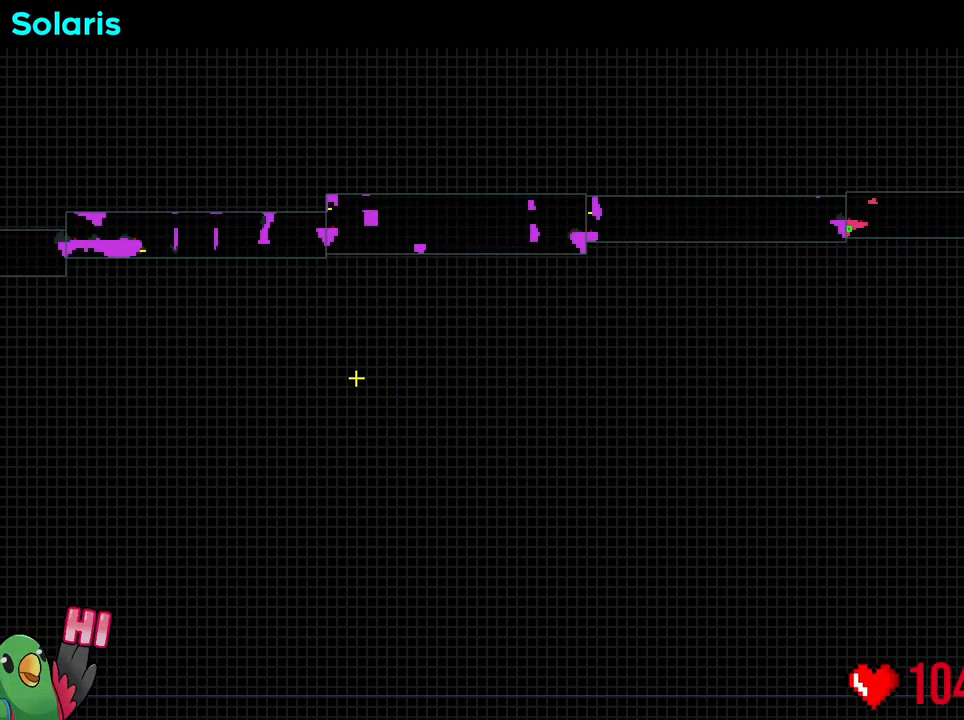
{"buttons": [], "left_stick": "center", "right_stick": "center", "events": [[267, "left_stick", "left"], [434, "left_stick", "center"]]}
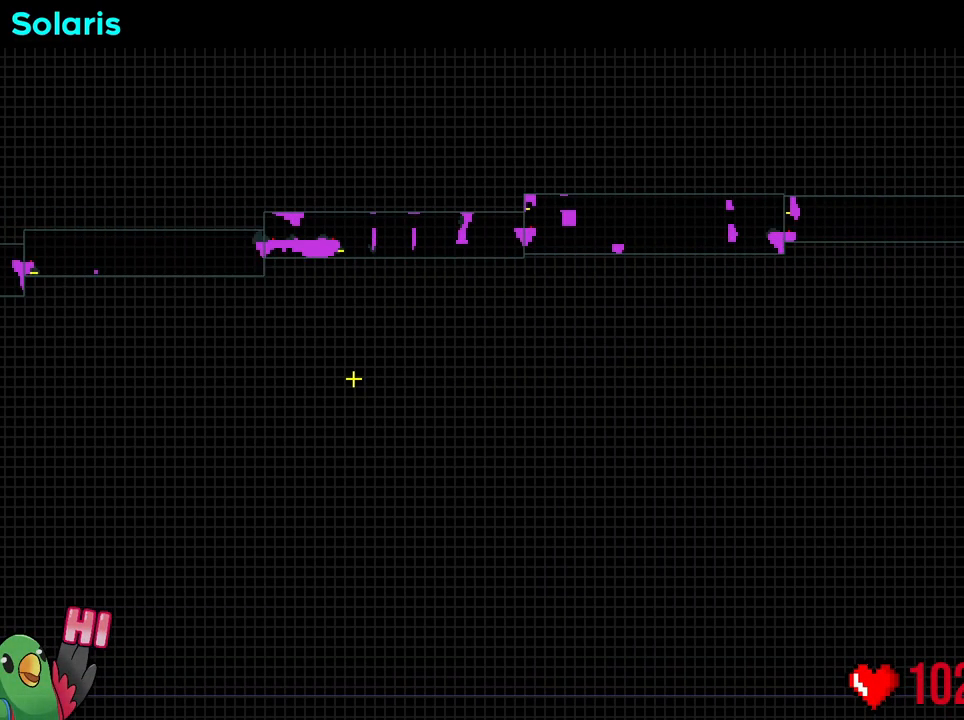
{"buttons": ["B"], "left_stick": "center", "right_stick": "center", "events": [[134, "left_stick", "right"], [284, "left_stick", "center"], [451, "B", "down"]]}
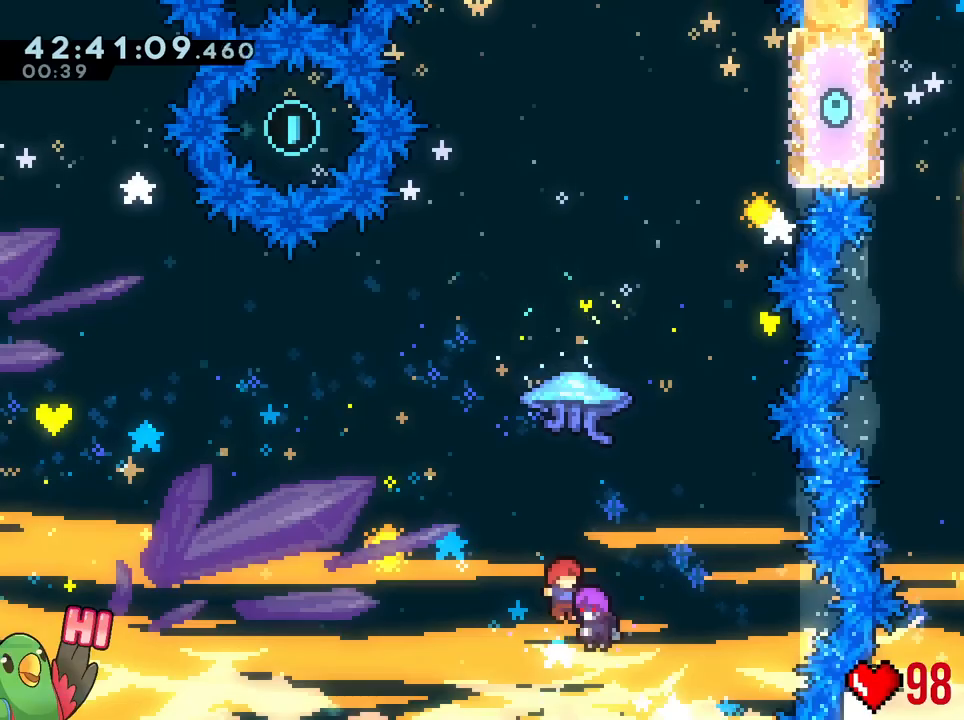
{"buttons": ["B", "R1"], "left_stick": "up-right", "right_stick": "center", "events": [[267, "R1", "down"], [284, "left_stick", "up-right"]]}
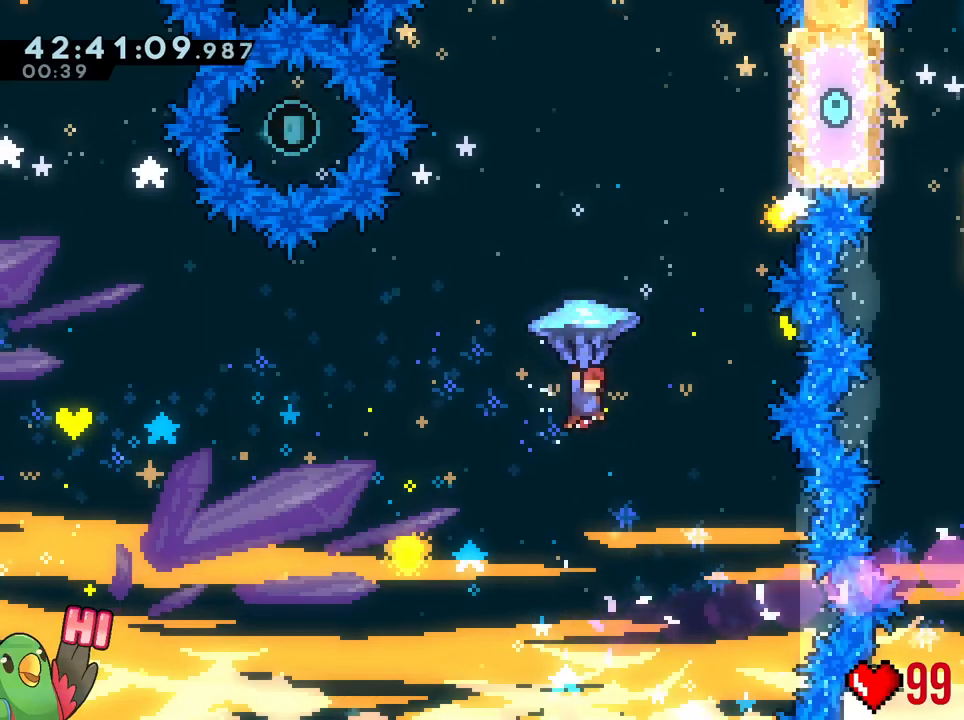
{"buttons": ["B", "R1"], "left_stick": "up-right", "right_stick": "center", "events": []}
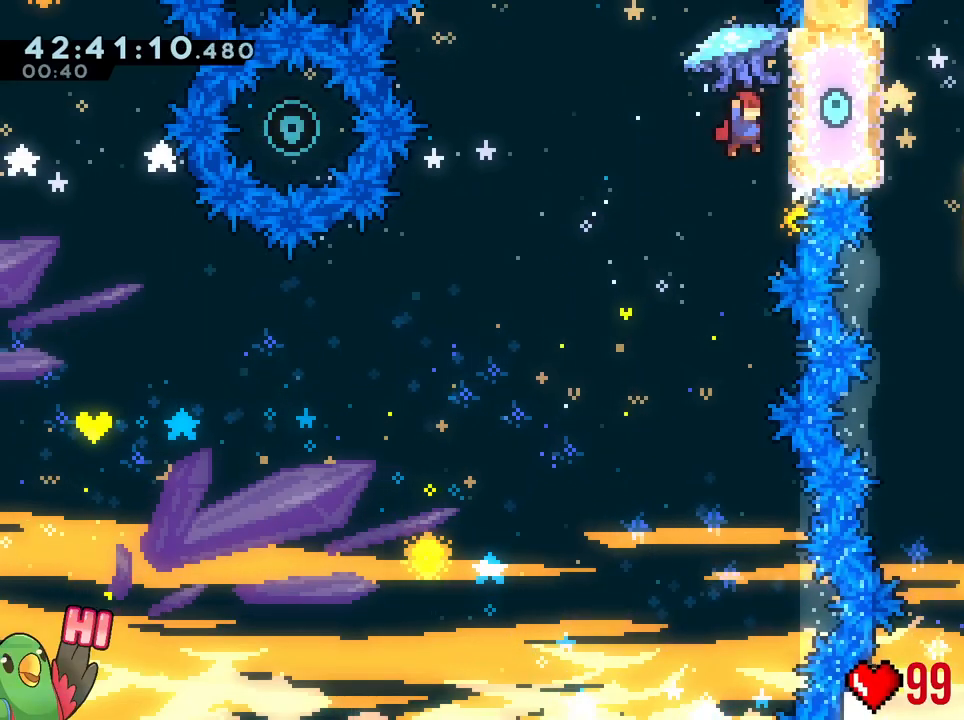
{"buttons": ["R1"], "left_stick": "down", "right_stick": "center", "events": [[17, "R1", "up"], [100, "left_stick", "right"], [134, "R1", "down"], [167, "B", "up"], [334, "left_stick", "center"], [434, "left_stick", "down"]]}
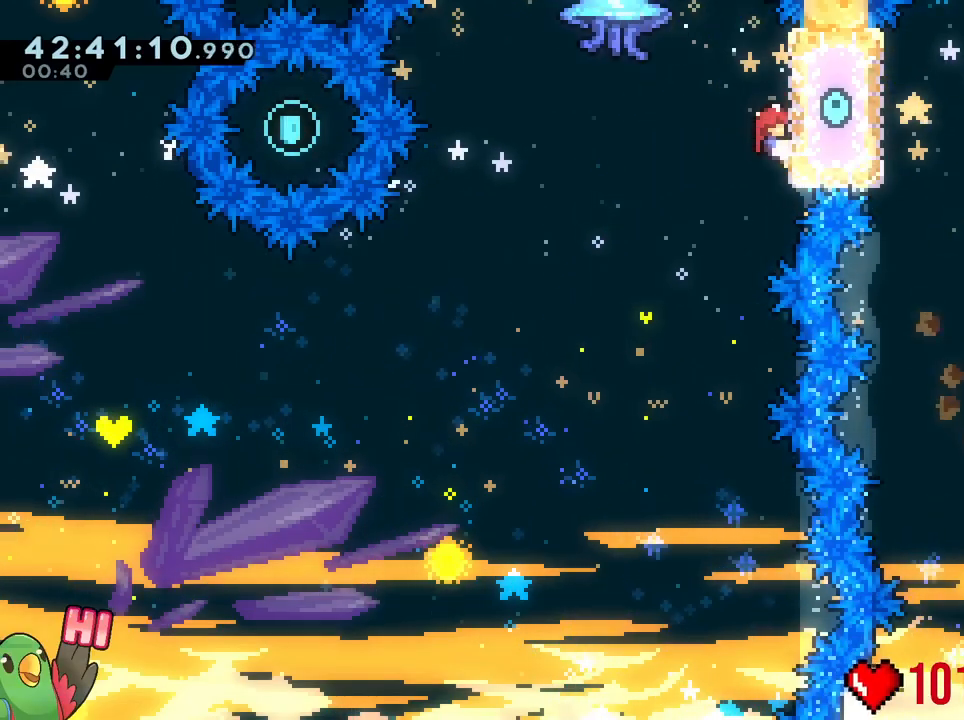
{"buttons": ["R1"], "left_stick": "center", "right_stick": "center", "events": [[83, "X", "down"], [100, "left_stick", "center"], [200, "X", "up"]]}